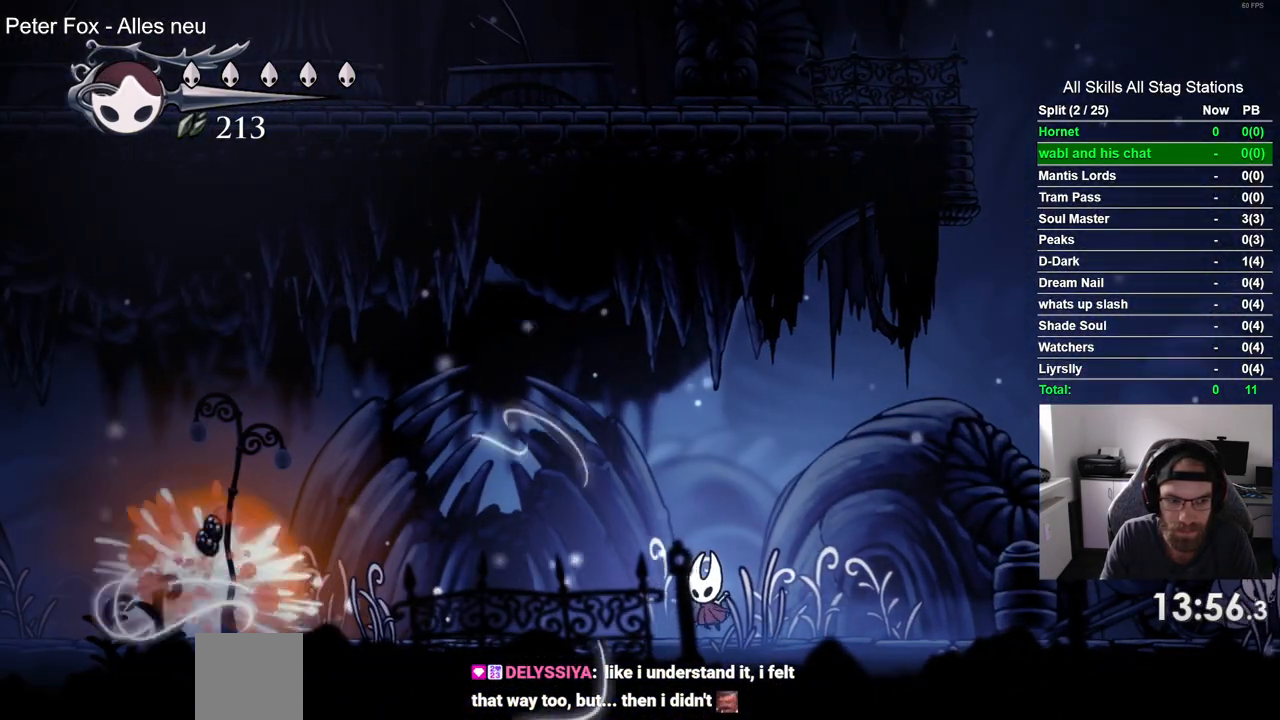
Gameplay with a controller (PlayStation layout); each line is a JSON object with the inputs held at the frame after it. "events" lists button and stick changes between this image and that frame as [ms after this image, input, new state], when the widget could be followed in between.
{"buttons": ["DPAD_LEFT"], "left_stick": "center", "right_stick": "center", "events": [[100, "R2", "down"], [333, "R2", "up"]]}
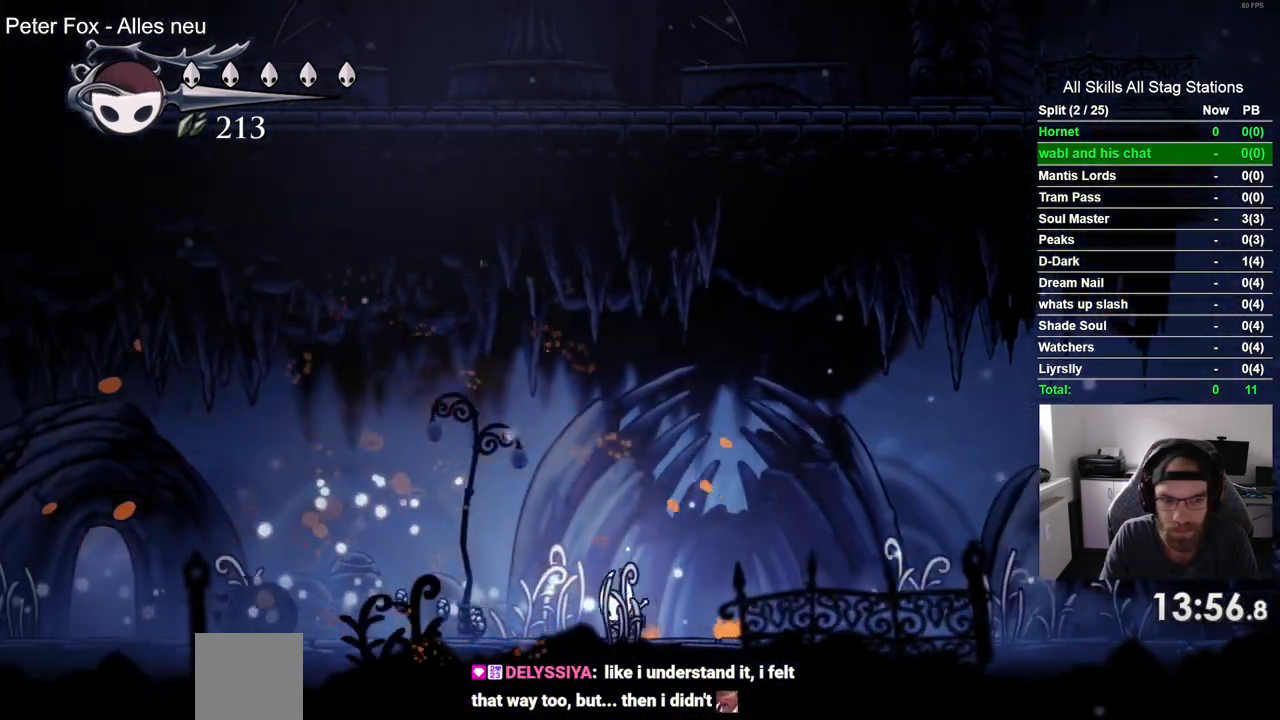
{"buttons": ["DPAD_LEFT"], "left_stick": "center", "right_stick": "center", "events": [[183, "R2", "down"], [417, "R2", "up"]]}
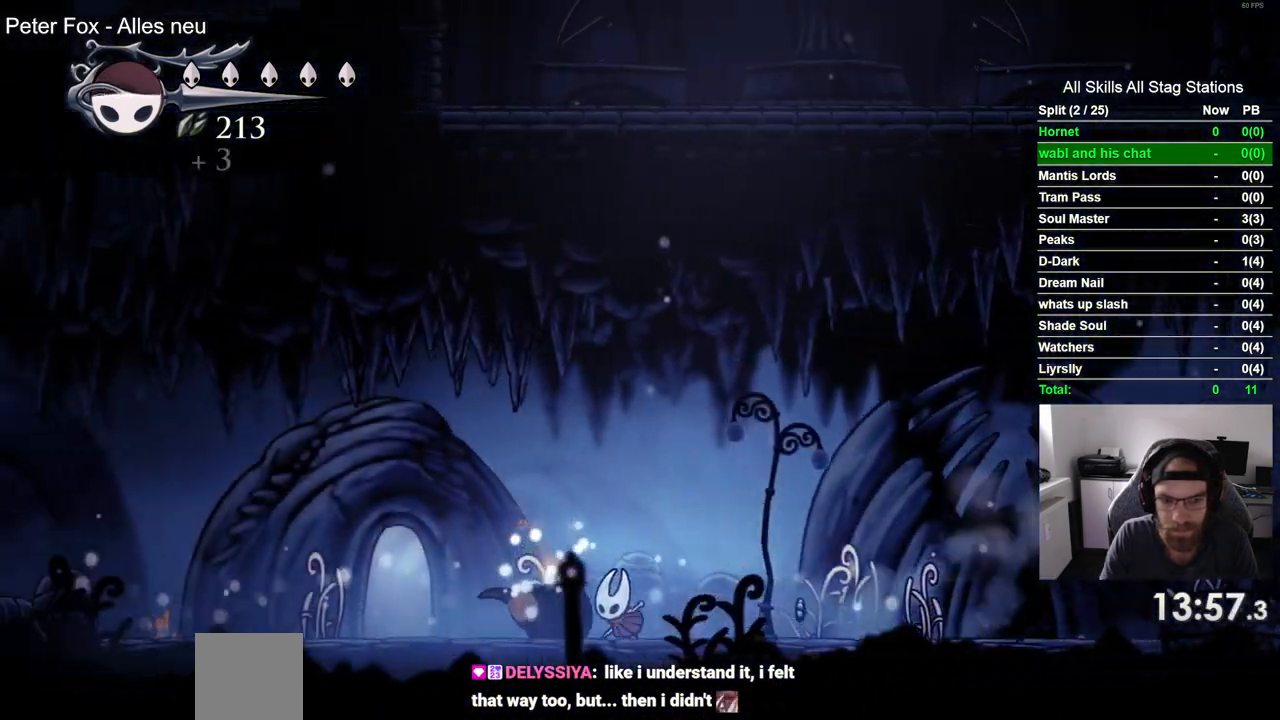
{"buttons": ["DPAD_UP", "DPAD_LEFT"], "left_stick": "center", "right_stick": "center", "events": [[483, "DPAD_UP", "down"]]}
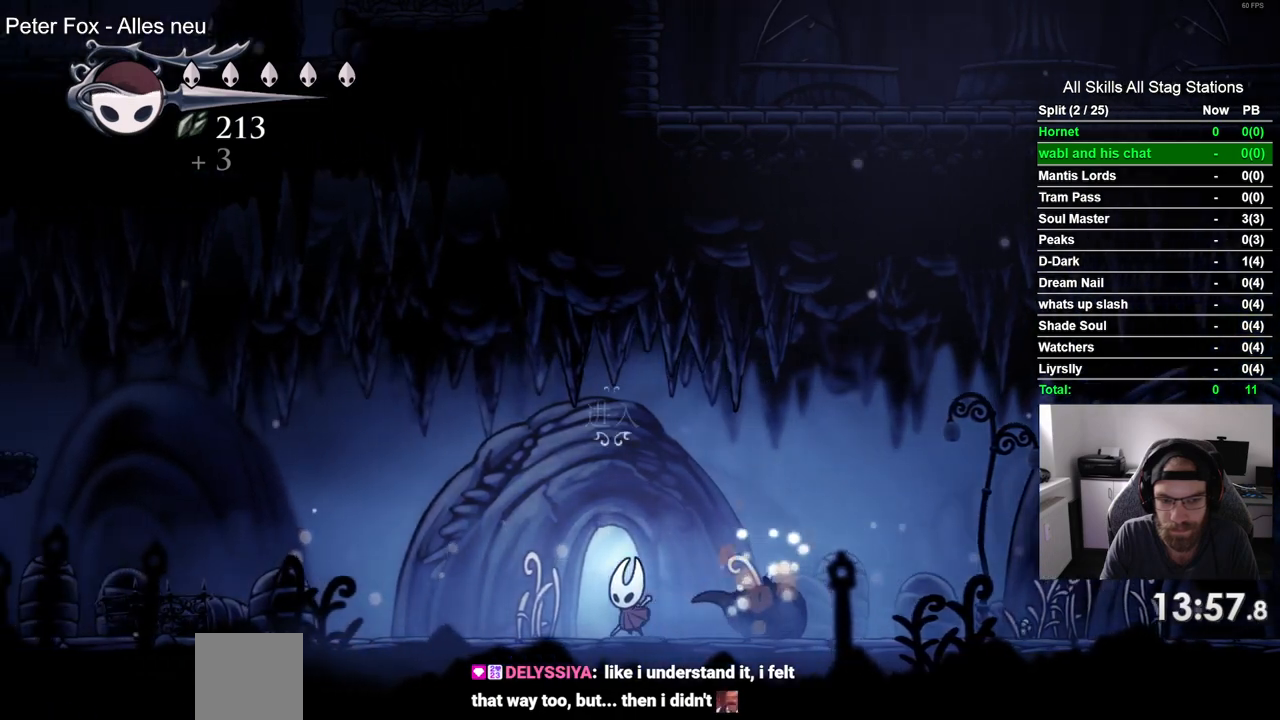
{"buttons": ["DPAD_RIGHT"], "left_stick": "center", "right_stick": "center", "events": [[50, "DPAD_LEFT", "up"], [217, "DPAD_UP", "up"], [383, "DPAD_RIGHT", "down"]]}
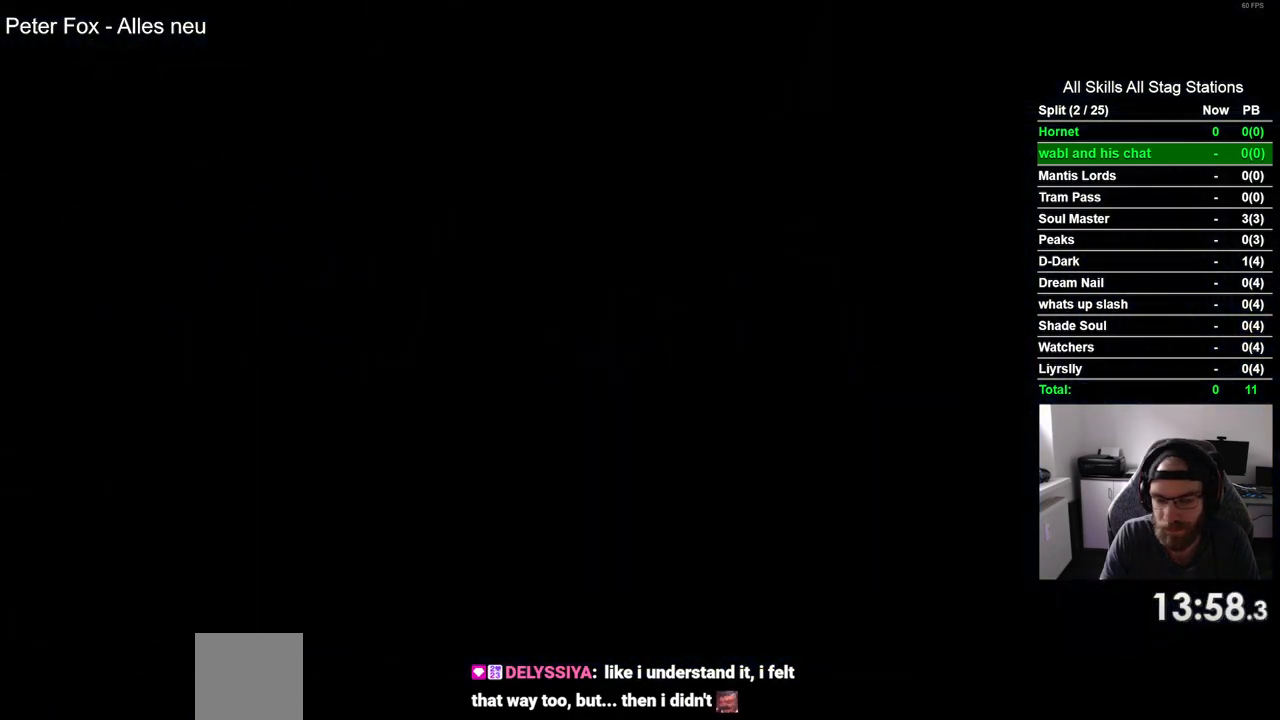
{"buttons": ["DPAD_RIGHT"], "left_stick": "center", "right_stick": "center", "events": []}
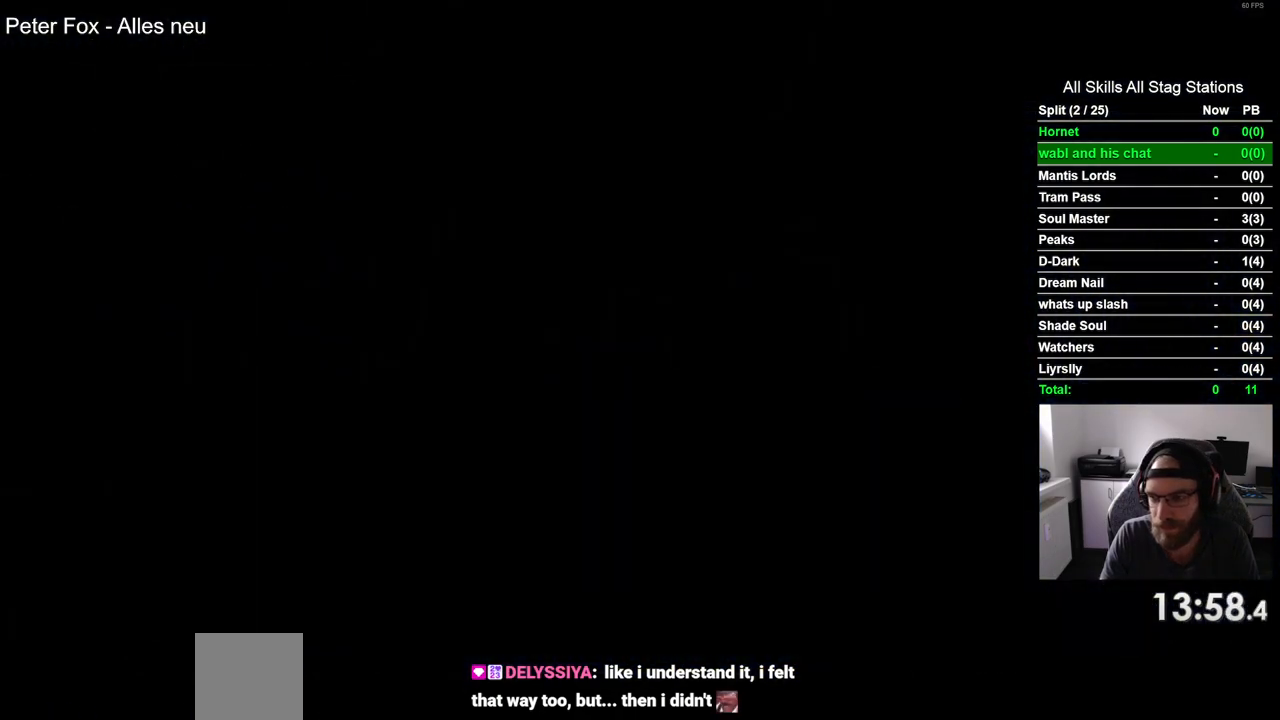
{"buttons": ["DPAD_RIGHT"], "left_stick": "center", "right_stick": "center", "events": []}
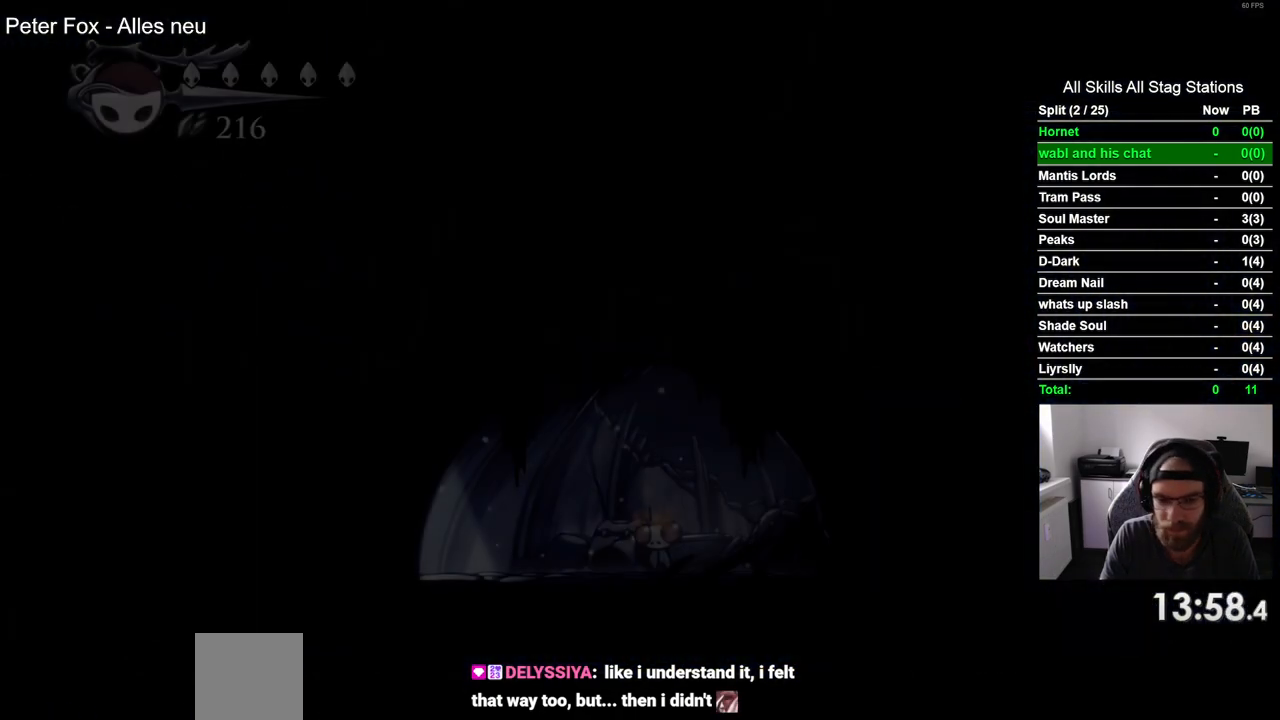
{"buttons": ["DPAD_RIGHT"], "left_stick": "center", "right_stick": "center", "events": []}
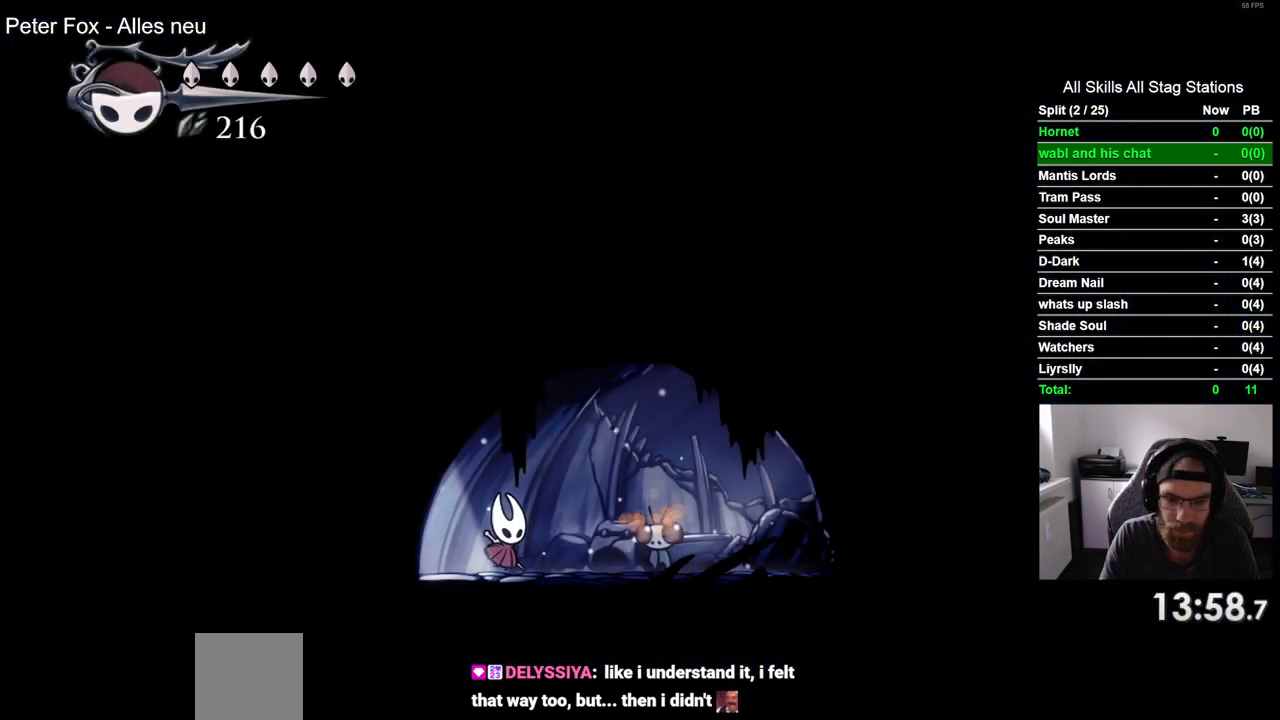
{"buttons": [], "left_stick": "center", "right_stick": "center", "events": [[183, "DPAD_RIGHT", "up"], [183, "DPAD_UP", "down"], [350, "DPAD_UP", "up"], [383, "CROSS", "down"], [467, "CROSS", "up"]]}
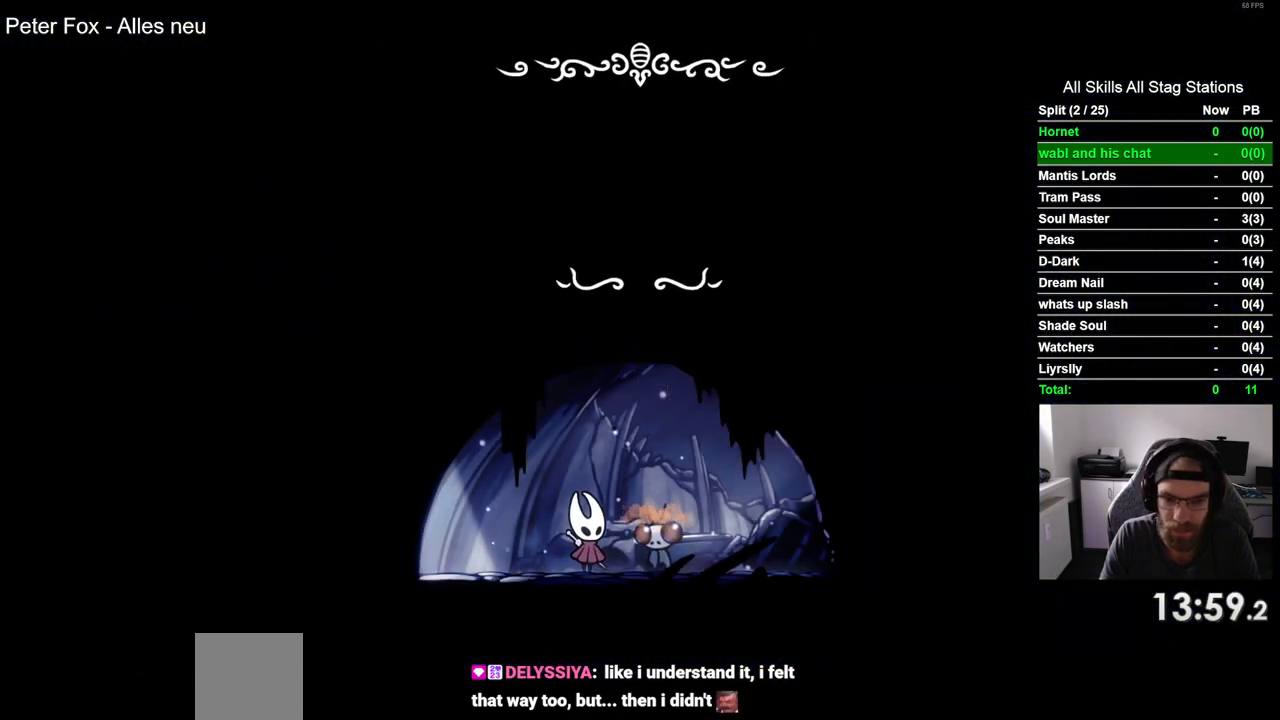
{"buttons": ["CROSS"], "left_stick": "center", "right_stick": "center", "events": [[83, "CROSS", "down"], [167, "CROSS", "up"], [283, "CROSS", "down"], [383, "CROSS", "up"], [450, "CROSS", "down"]]}
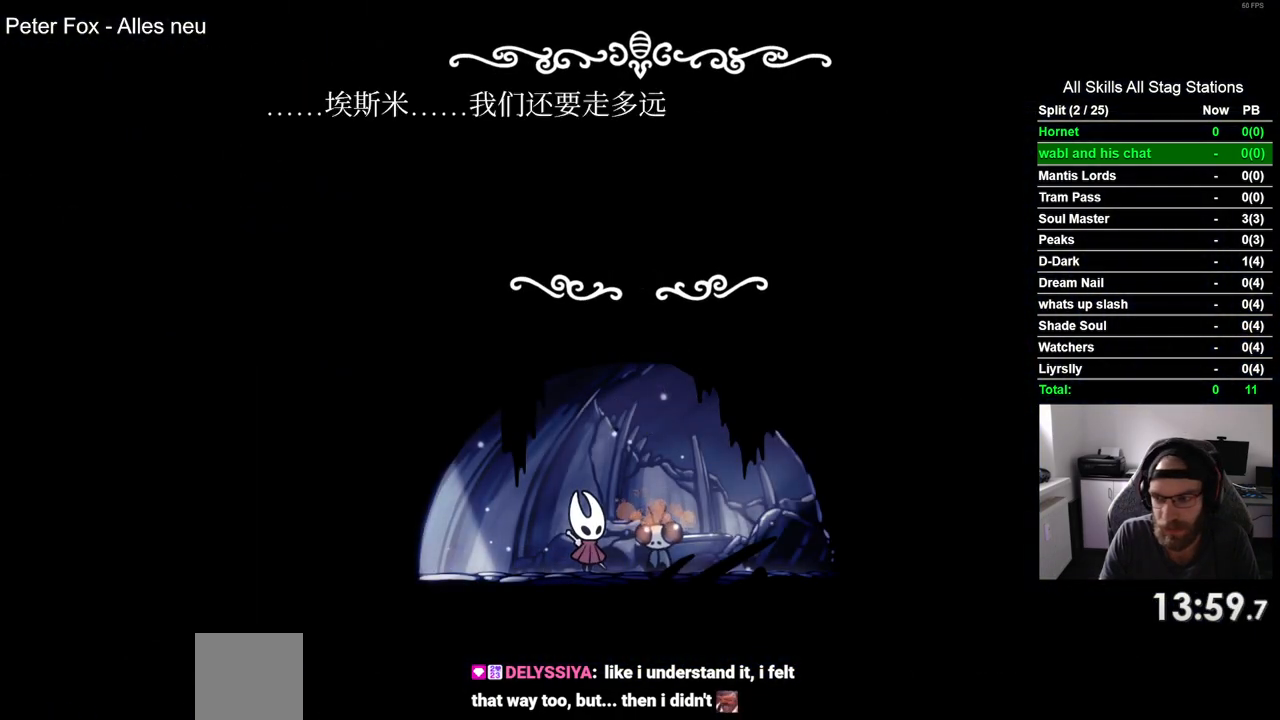
{"buttons": [], "left_stick": "center", "right_stick": "center", "events": [[67, "CROSS", "up"], [133, "CROSS", "down"], [233, "CROSS", "up"], [333, "CROSS", "down"], [417, "CROSS", "up"]]}
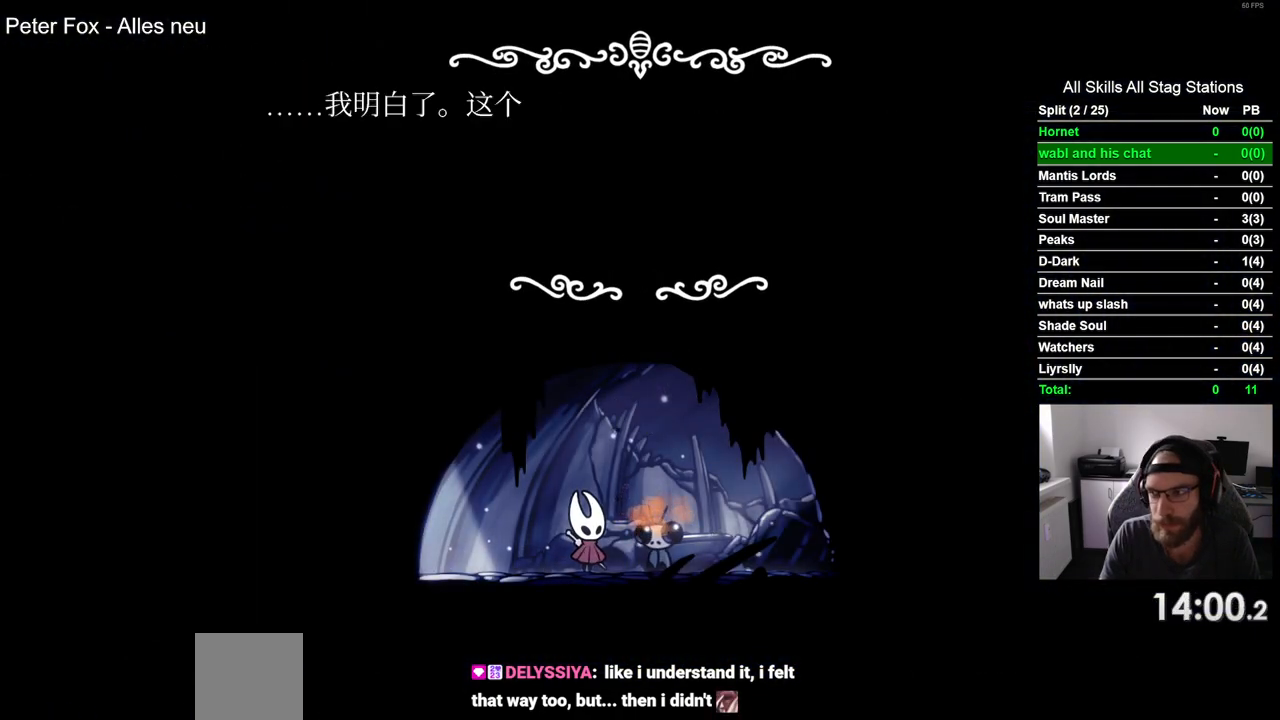
{"buttons": [], "left_stick": "center", "right_stick": "center", "events": [[17, "CROSS", "down"], [117, "CROSS", "up"], [217, "CROSS", "down"], [317, "CROSS", "up"], [417, "CROSS", "down"], [500, "CROSS", "up"]]}
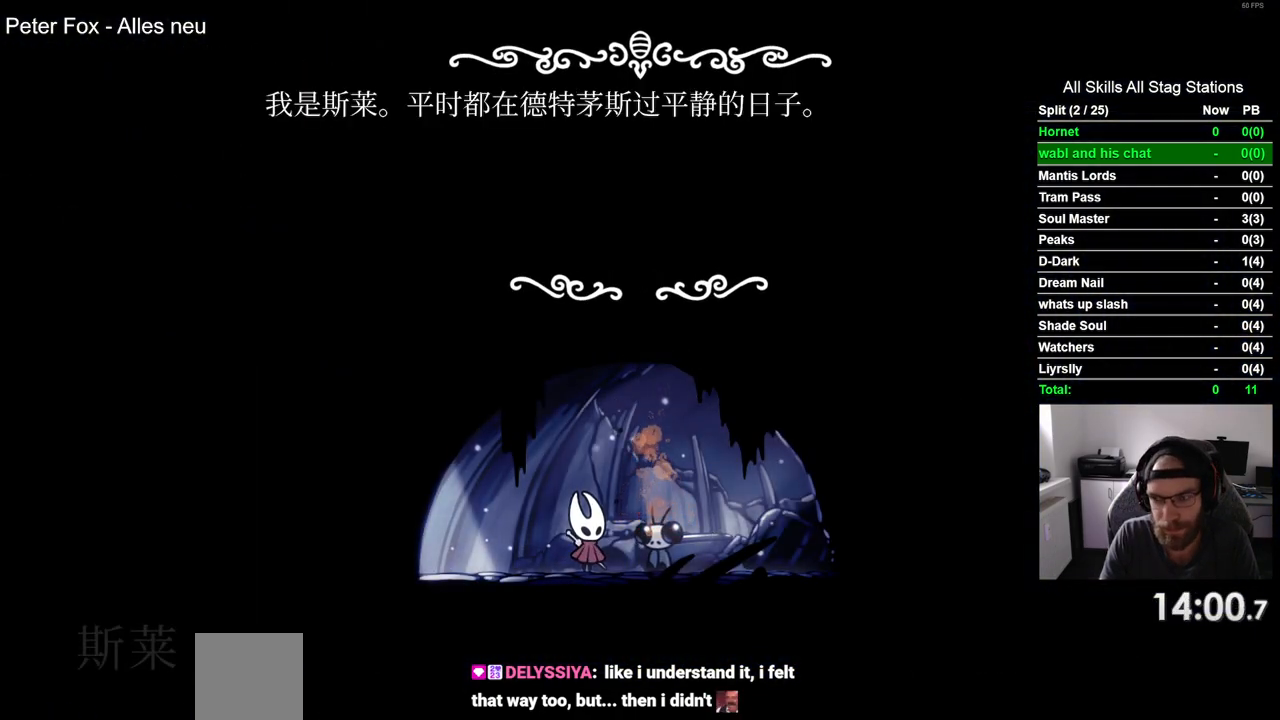
{"buttons": ["CROSS"], "left_stick": "center", "right_stick": "center", "events": [[100, "CROSS", "down"], [200, "CROSS", "up"], [283, "CROSS", "down"], [383, "CROSS", "up"], [467, "CROSS", "down"]]}
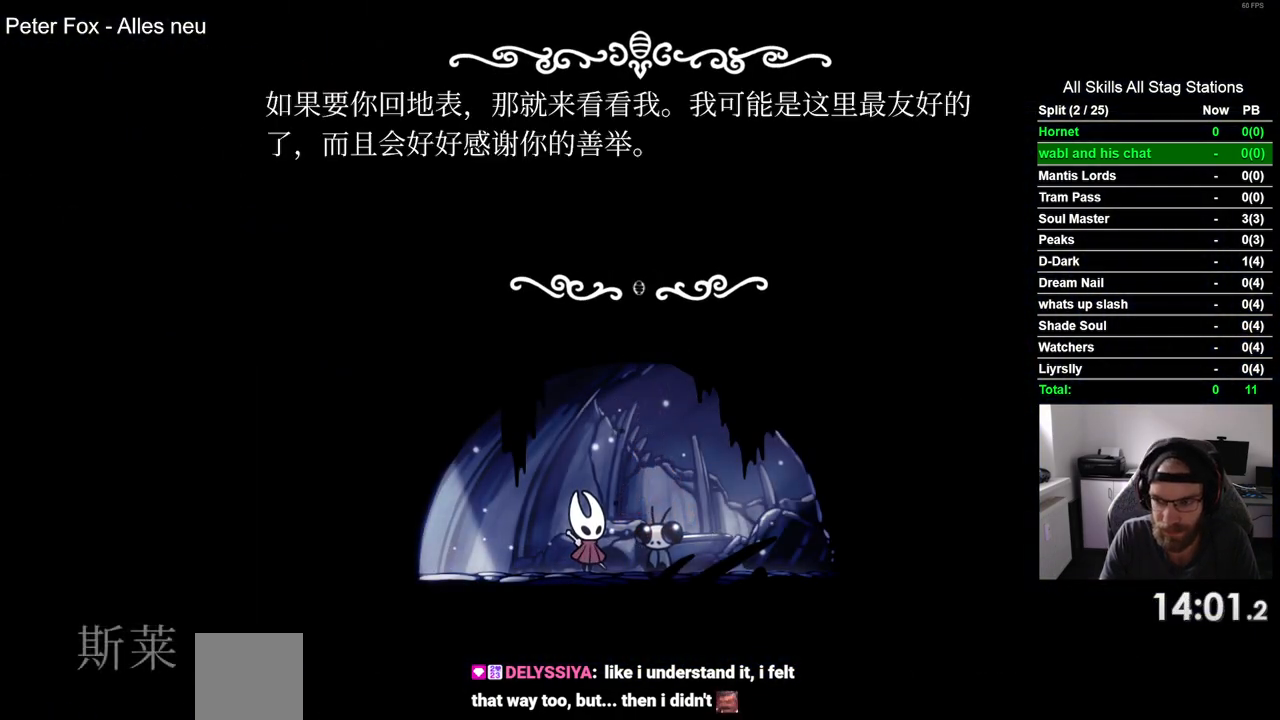
{"buttons": [], "left_stick": "center", "right_stick": "center", "events": [[67, "CROSS", "up"], [167, "CROSS", "down"], [250, "CROSS", "up"], [333, "CROSS", "down"], [400, "CROSS", "up"]]}
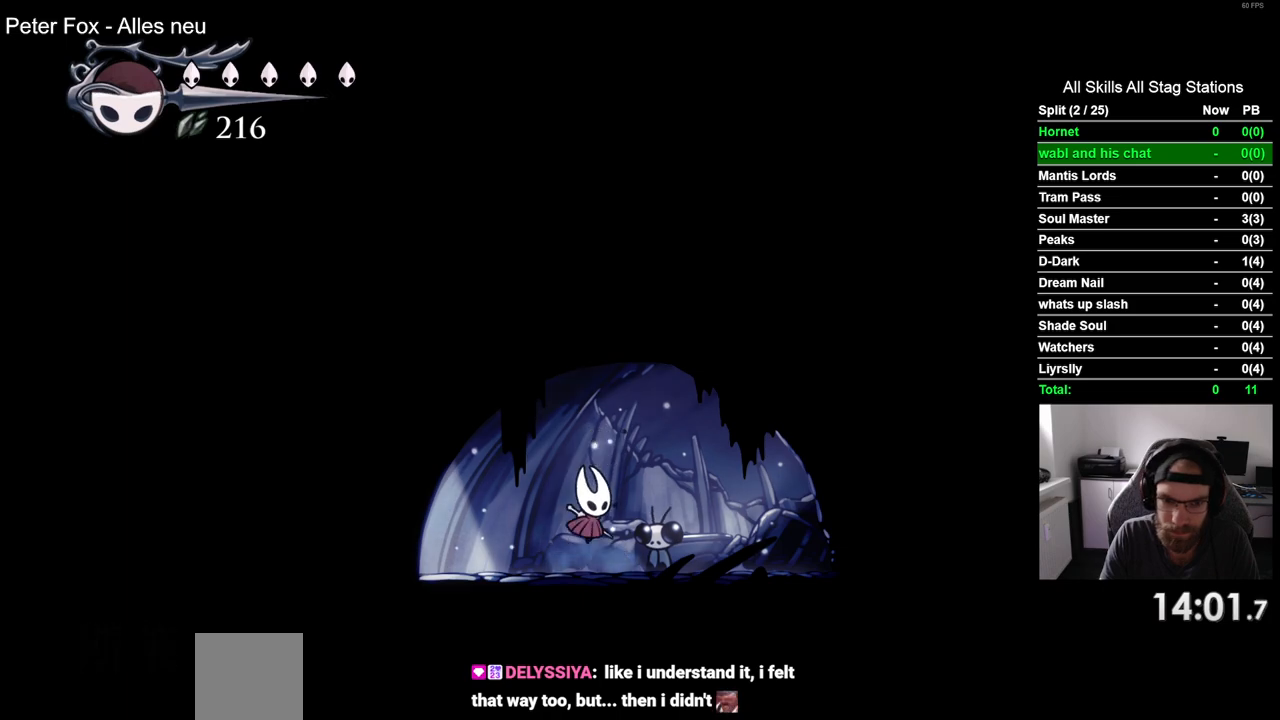
{"buttons": [], "left_stick": "center", "right_stick": "center", "events": [[133, "START", "down"], [250, "START", "up"]]}
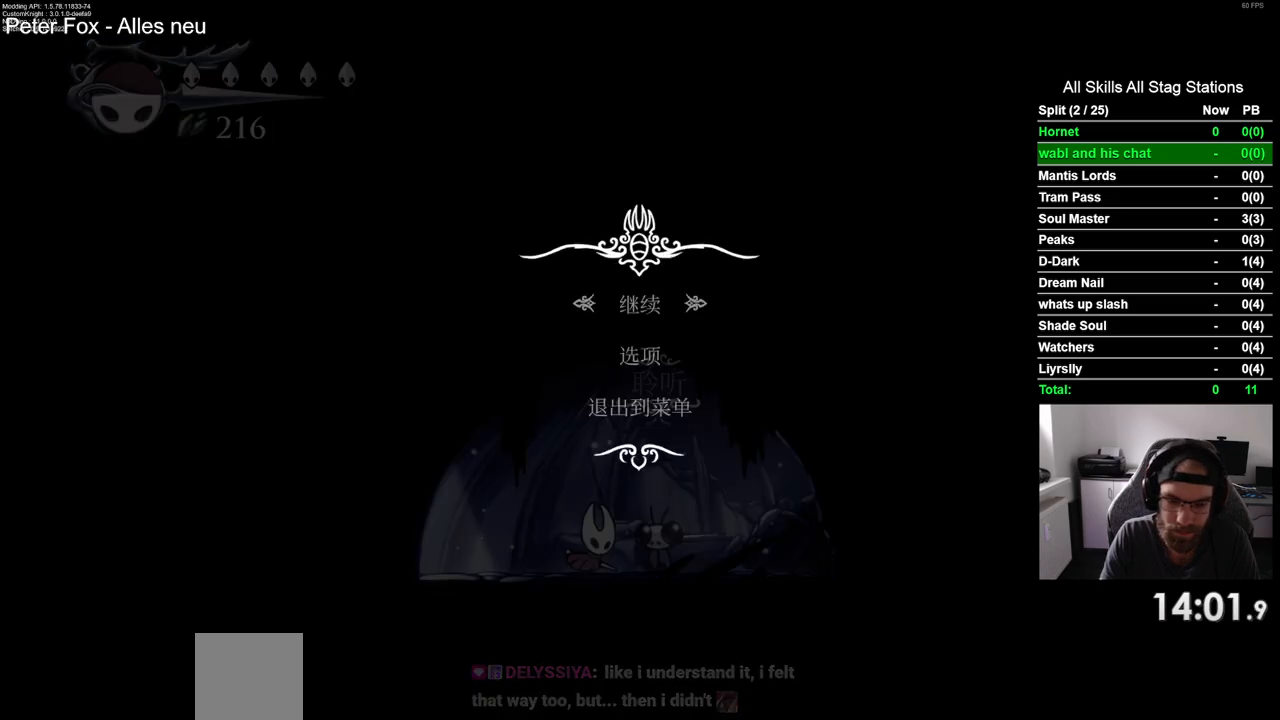
{"buttons": [], "left_stick": "center", "right_stick": "center", "events": [[167, "DPAD_UP", "down"], [283, "DPAD_UP", "up"], [300, "CROSS", "down"], [367, "CROSS", "up"]]}
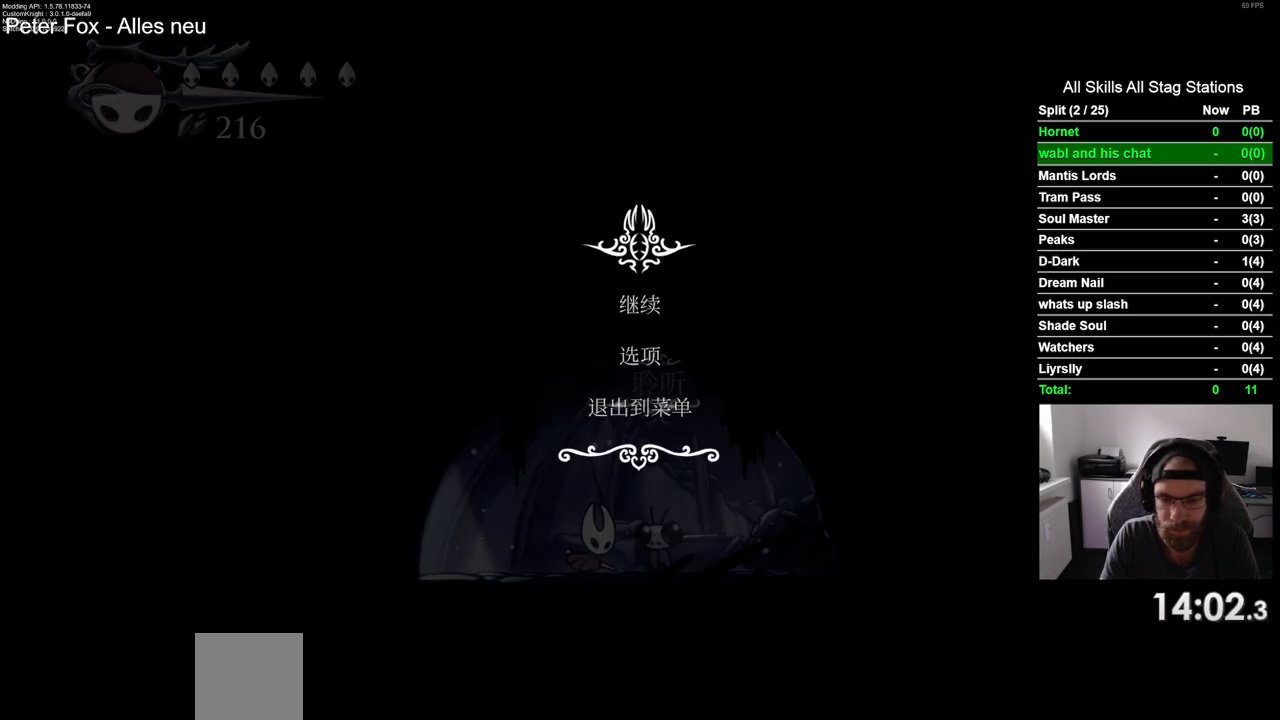
{"buttons": [], "left_stick": "center", "right_stick": "center", "events": []}
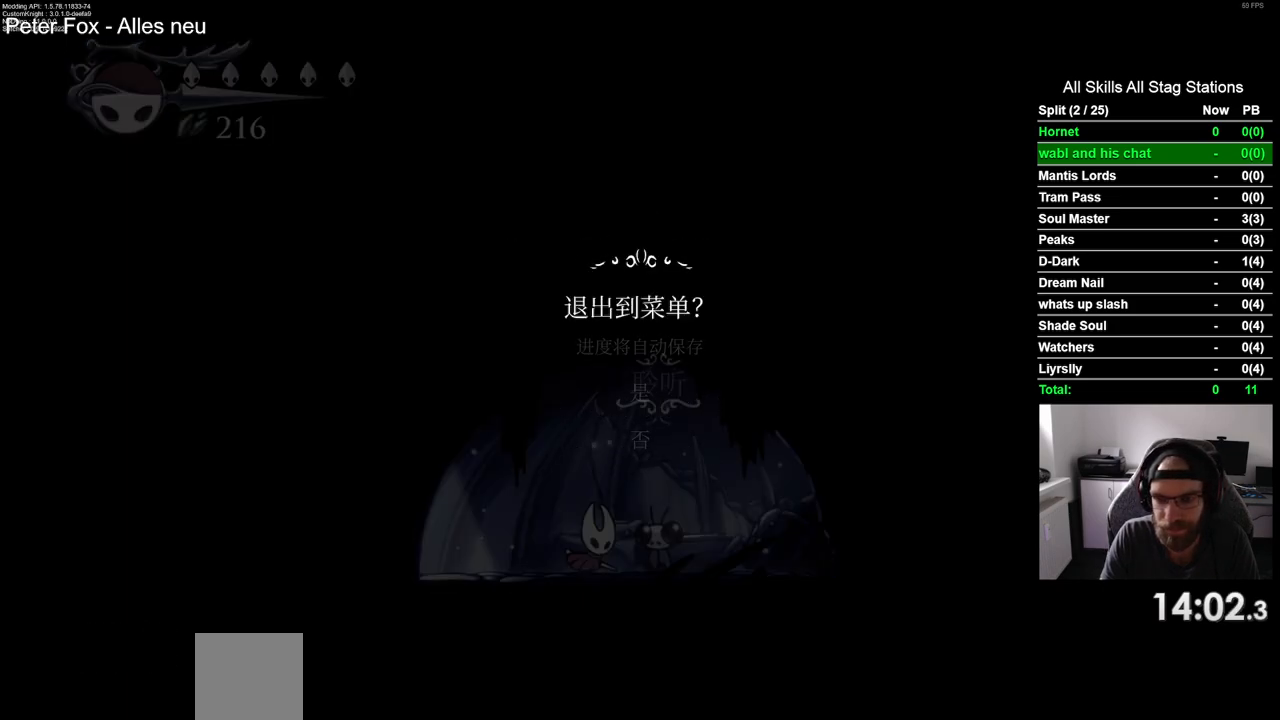
{"buttons": [], "left_stick": "center", "right_stick": "center", "events": [[200, "DPAD_UP", "down"], [300, "DPAD_UP", "up"], [350, "CROSS", "down"], [400, "CROSS", "up"]]}
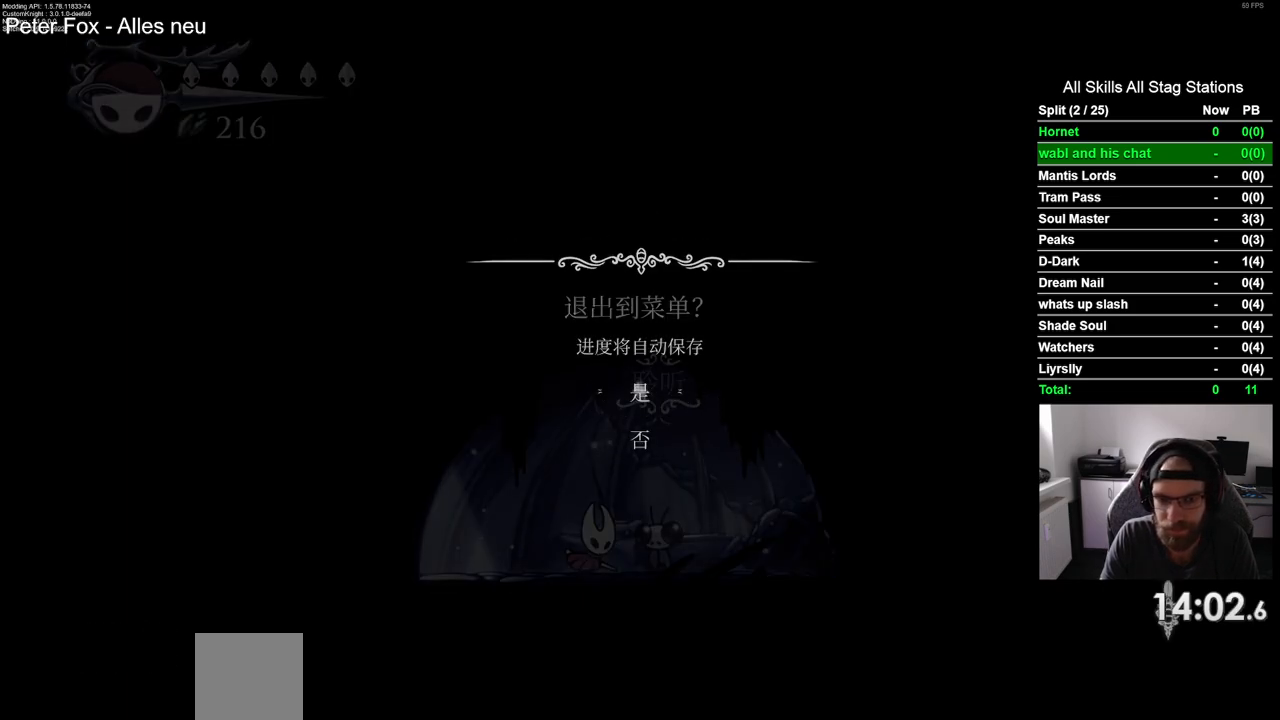
{"buttons": [], "left_stick": "center", "right_stick": "center", "events": []}
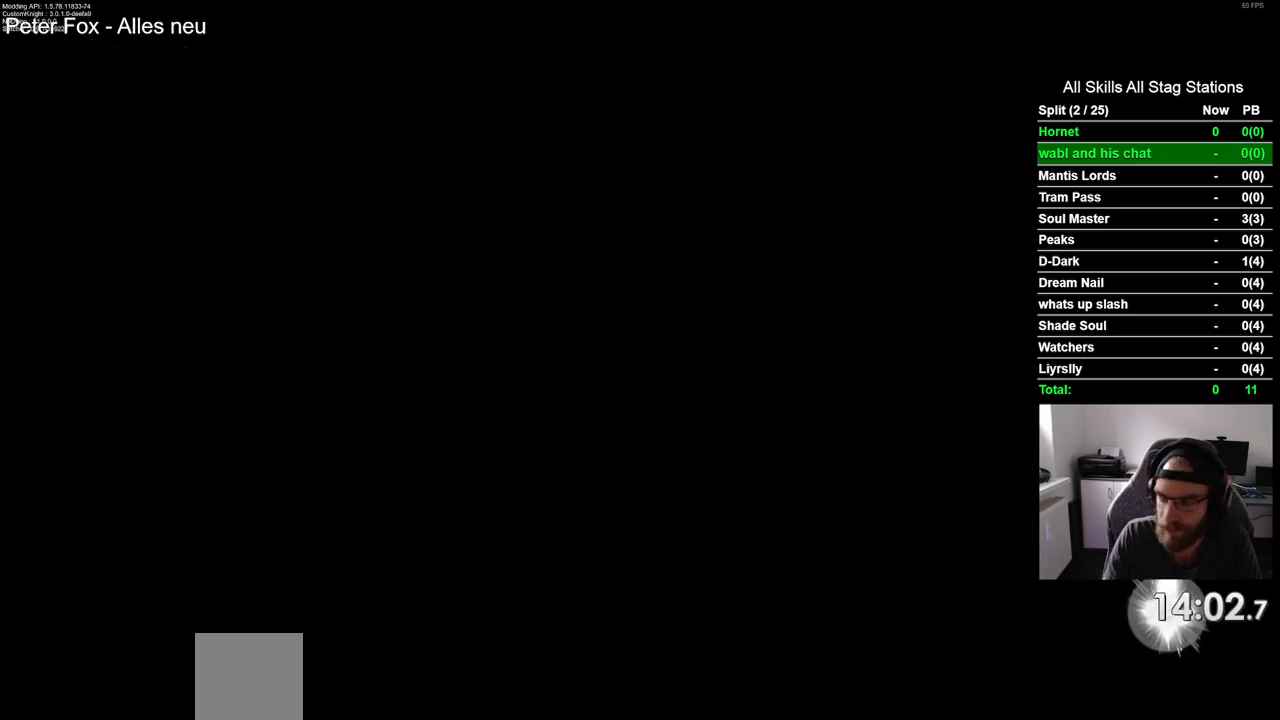
{"buttons": [], "left_stick": "center", "right_stick": "center", "events": []}
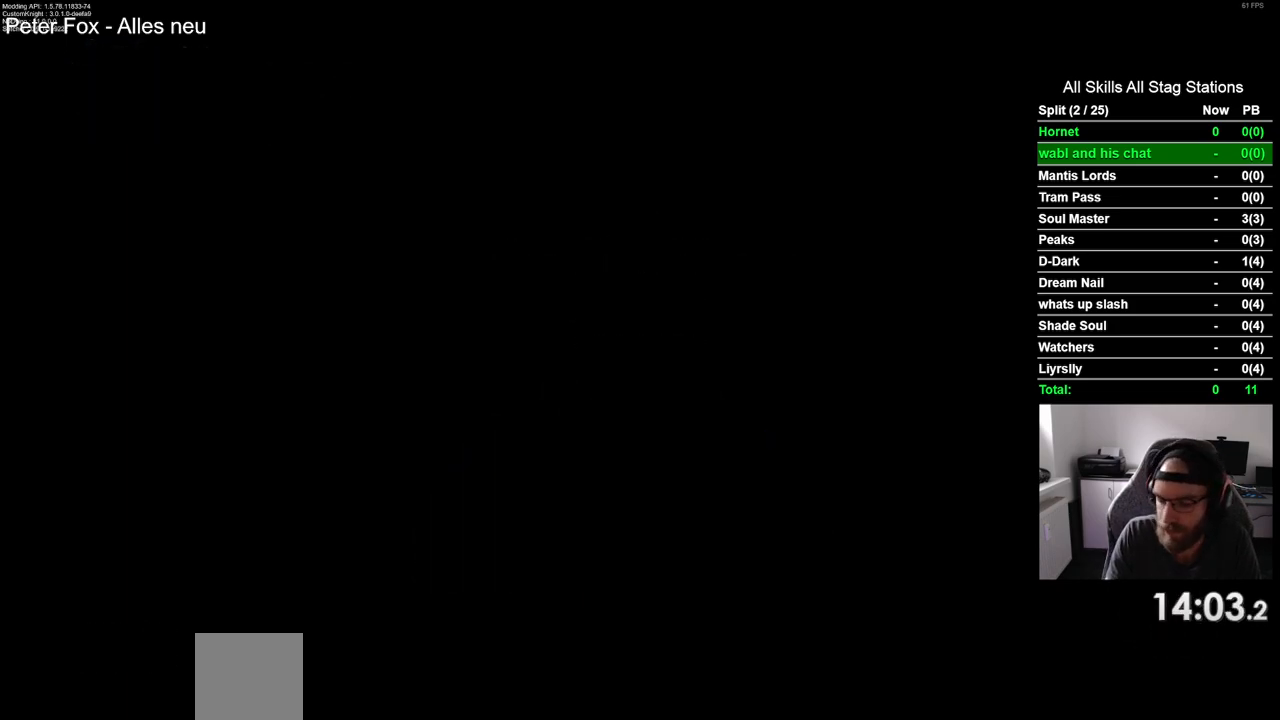
{"buttons": [], "left_stick": "center", "right_stick": "center", "events": []}
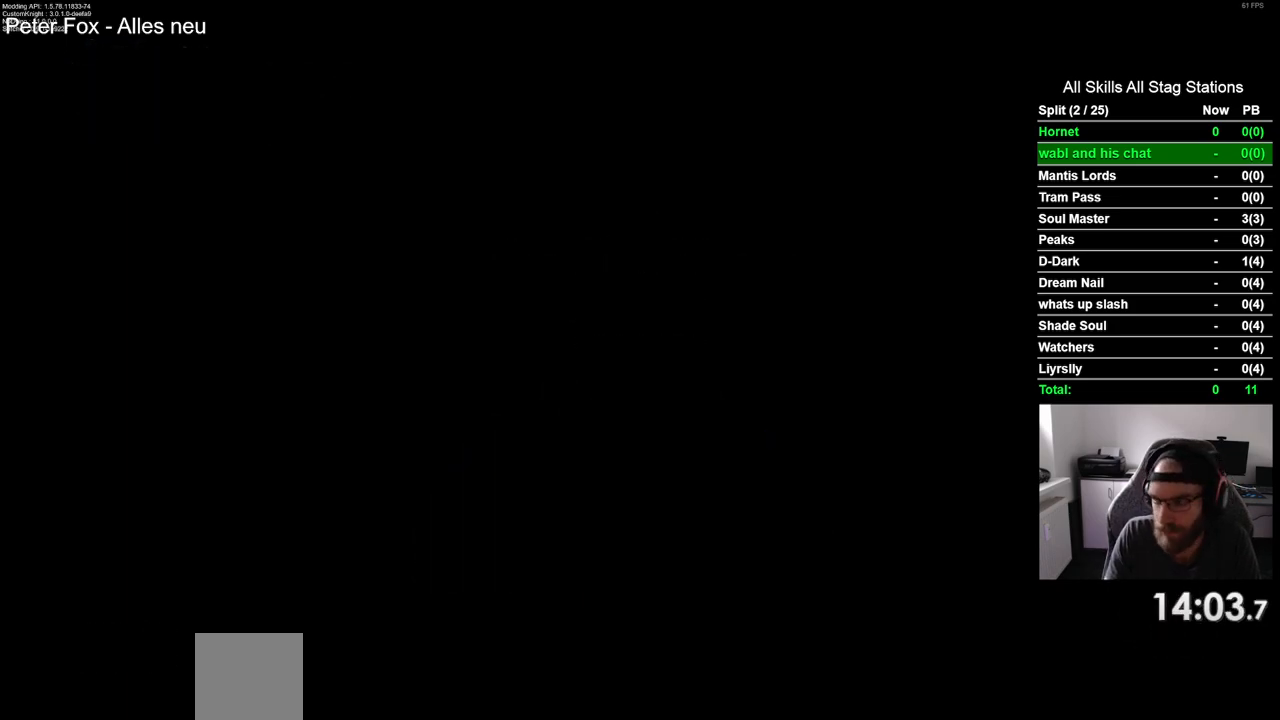
{"buttons": [], "left_stick": "center", "right_stick": "center", "events": []}
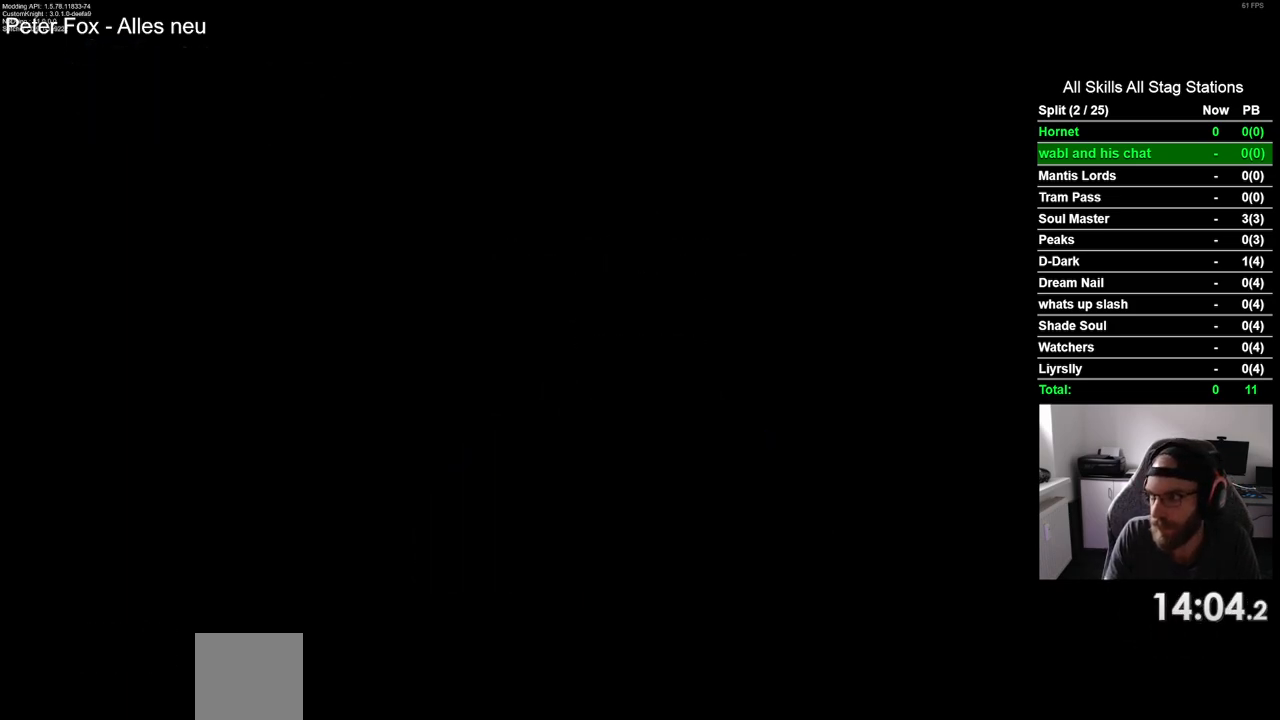
{"buttons": [], "left_stick": "center", "right_stick": "center", "events": []}
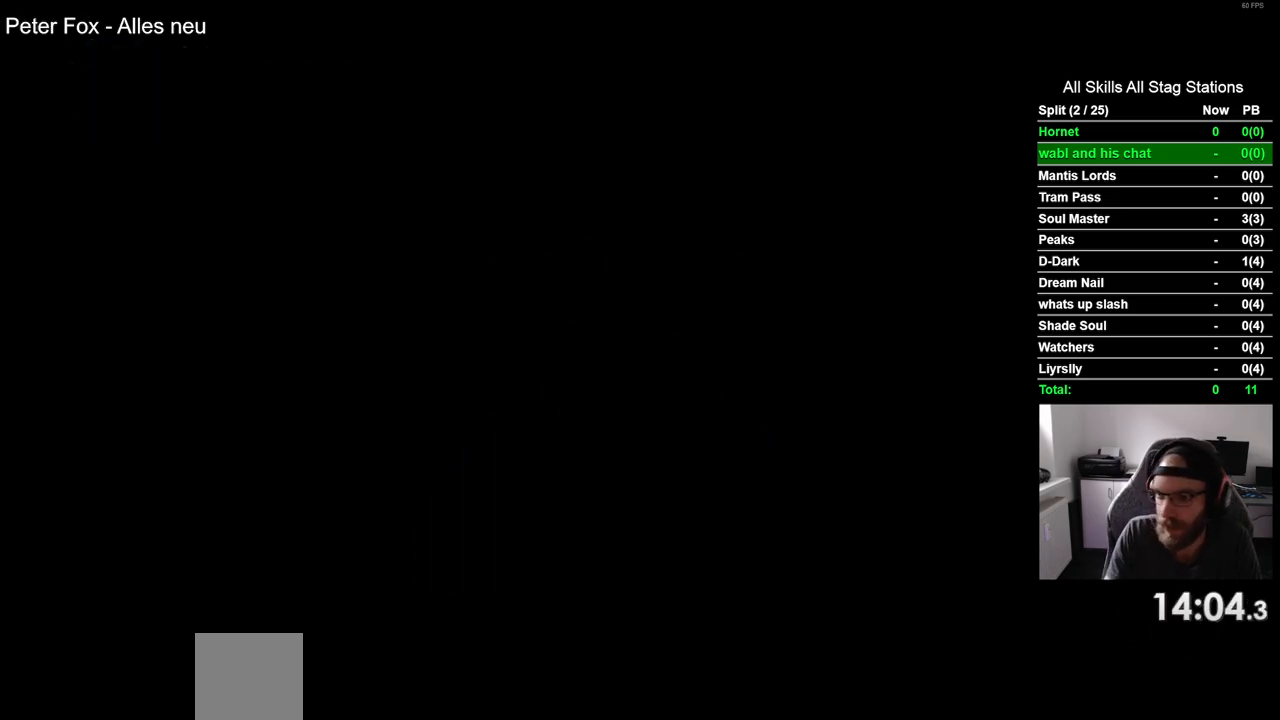
{"buttons": [], "left_stick": "center", "right_stick": "center", "events": [[367, "CROSS", "down"], [500, "CROSS", "up"]]}
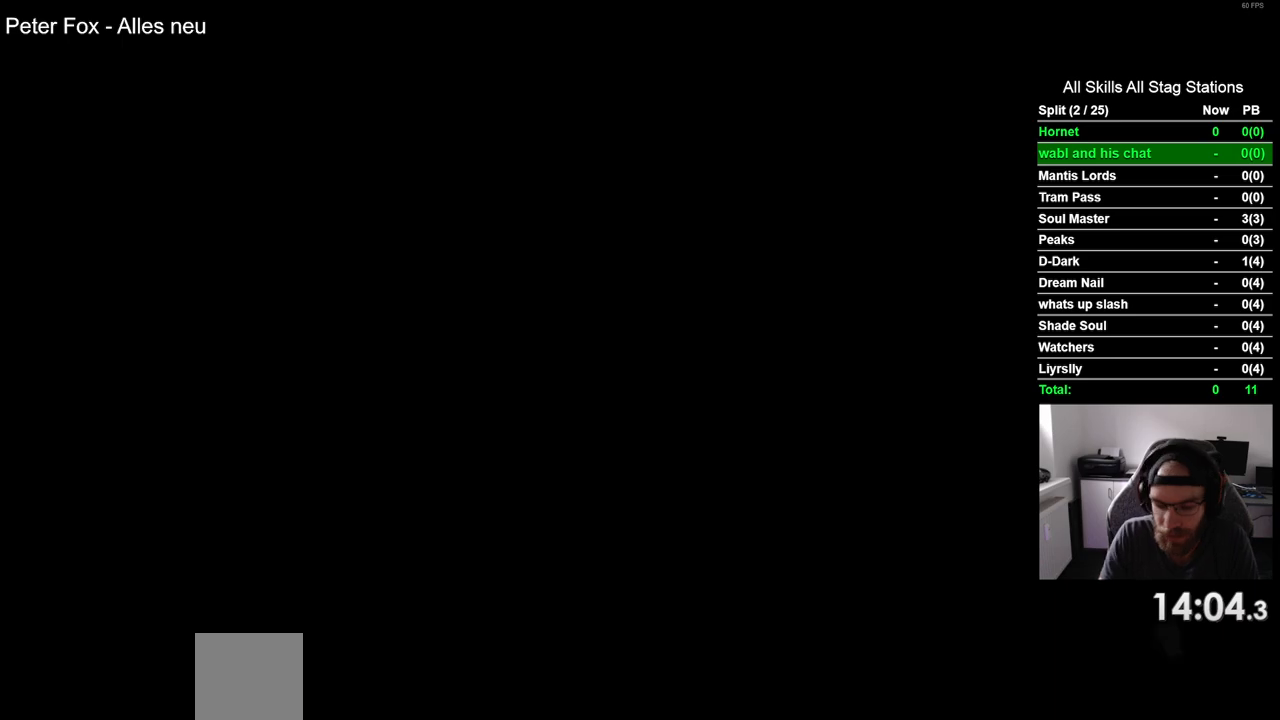
{"buttons": [], "left_stick": "center", "right_stick": "center", "events": [[100, "CROSS", "down"], [233, "CROSS", "up"], [317, "CROSS", "down"], [450, "CROSS", "up"]]}
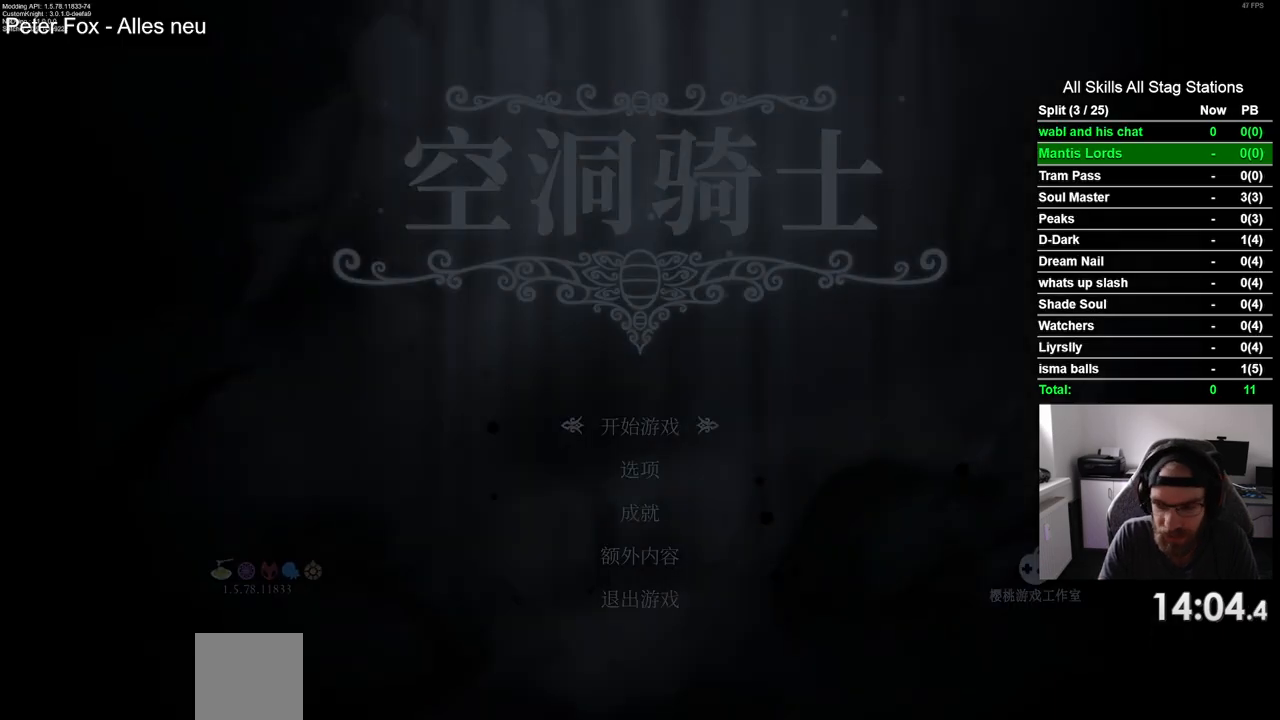
{"buttons": ["CROSS"], "left_stick": "center", "right_stick": "center", "events": [[50, "CROSS", "down"], [167, "CROSS", "up"], [267, "CROSS", "down"], [367, "CROSS", "up"], [450, "CROSS", "down"]]}
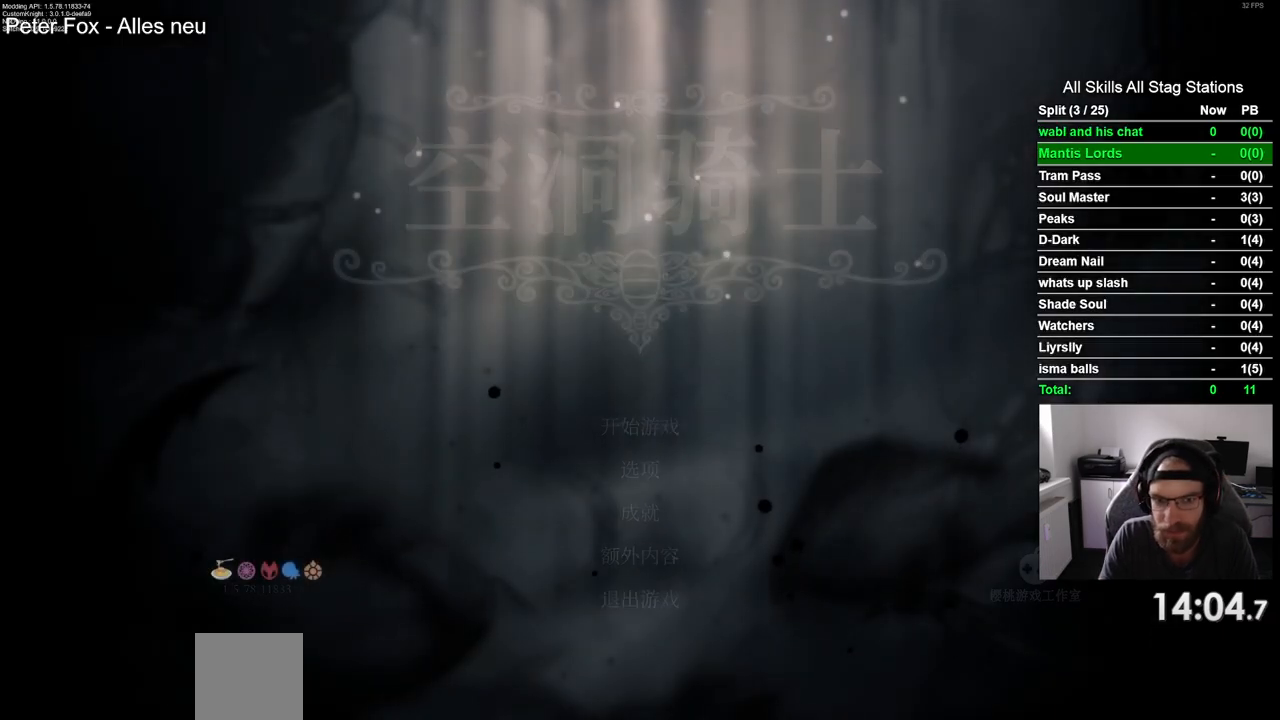
{"buttons": [], "left_stick": "center", "right_stick": "center", "events": [[67, "CROSS", "up"], [167, "CROSS", "down"], [250, "CROSS", "up"], [383, "CROSS", "down"], [483, "CROSS", "up"]]}
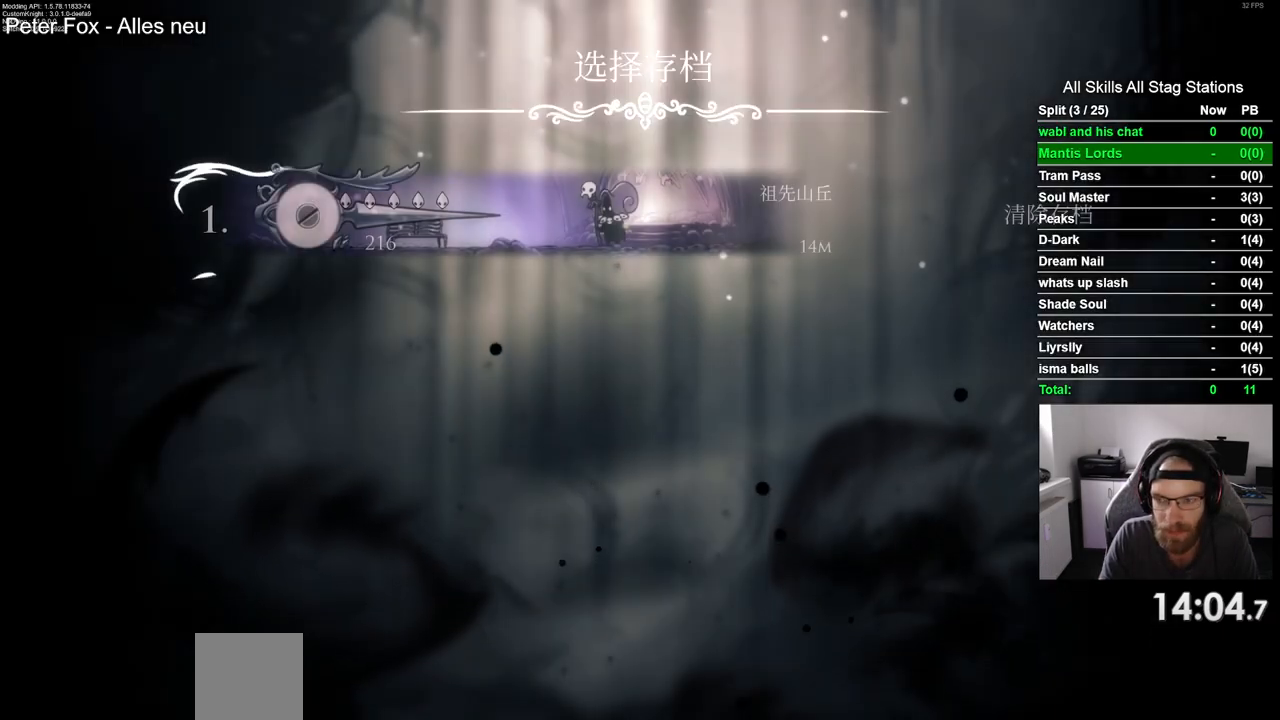
{"buttons": ["CROSS"], "left_stick": "center", "right_stick": "center", "events": [[83, "CROSS", "down"], [200, "CROSS", "up"], [283, "CROSS", "down"], [400, "CROSS", "up"], [500, "CROSS", "down"]]}
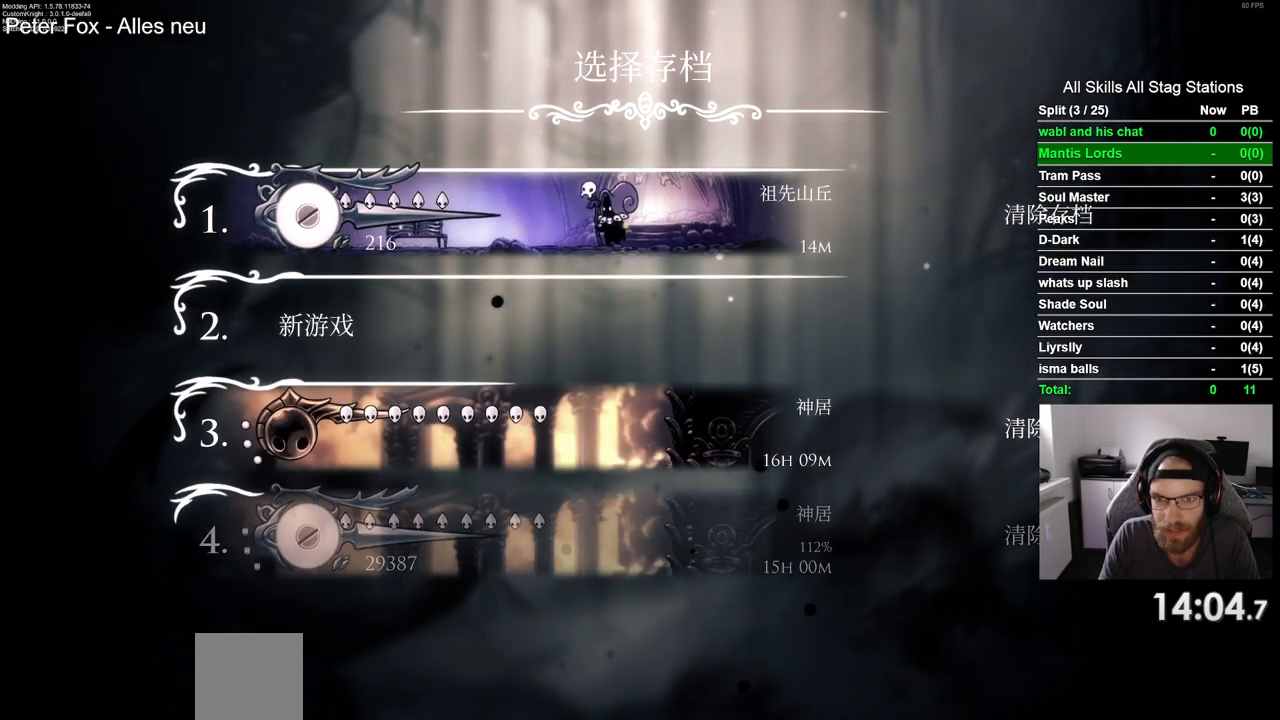
{"buttons": [], "left_stick": "center", "right_stick": "center", "events": [[100, "CROSS", "up"], [200, "CROSS", "down"], [283, "CROSS", "up"], [417, "CROSS", "down"], [500, "CROSS", "up"]]}
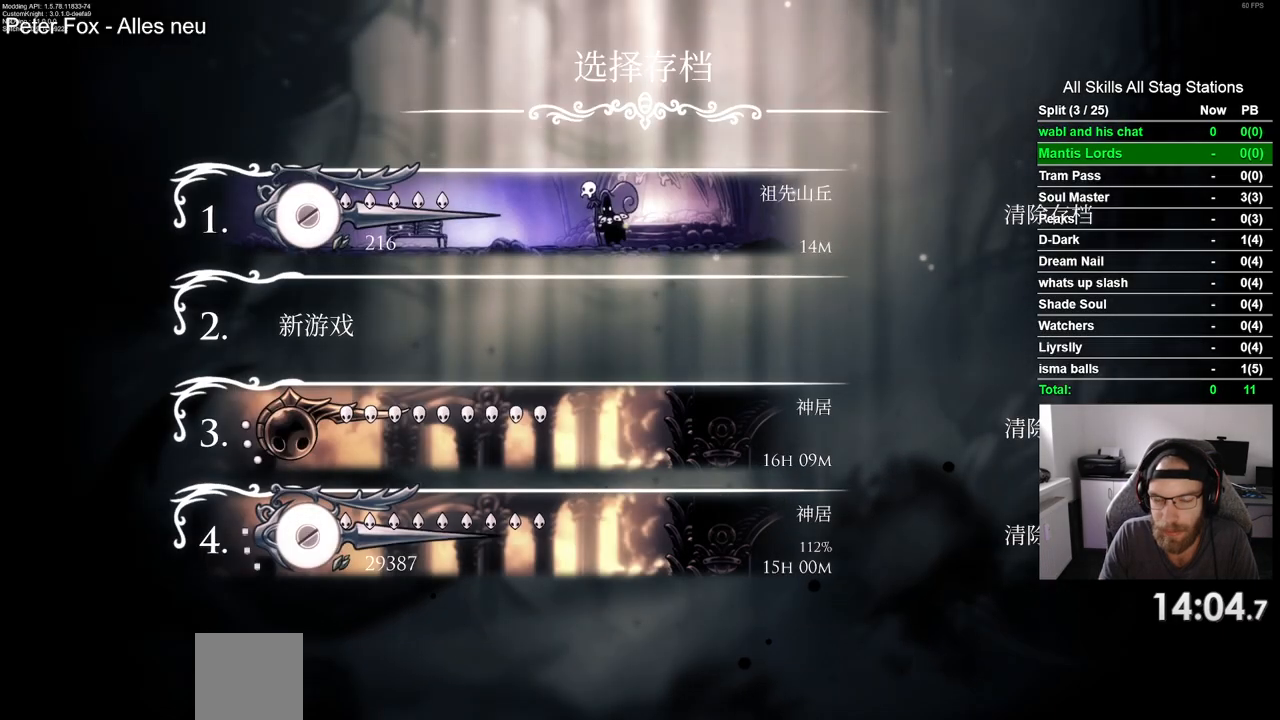
{"buttons": [], "left_stick": "center", "right_stick": "center", "events": [[100, "CROSS", "down"], [200, "CROSS", "up"], [300, "CROSS", "down"], [367, "CROSS", "up"]]}